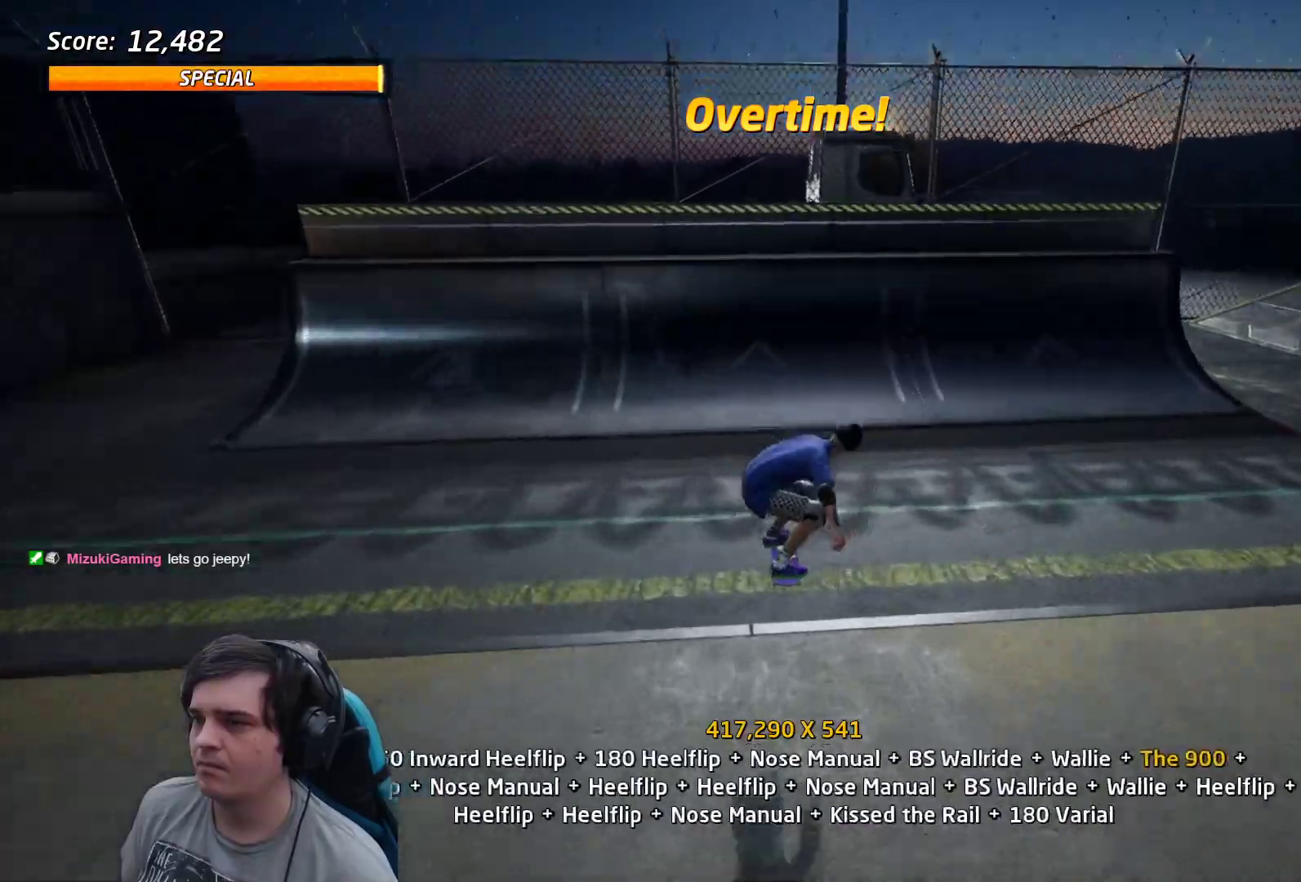
Gameplay with a controller (PlayStation layout); each line is a JSON object with the inputs held at the frame after it. "events" lists button and stick changes between this image and that frame as [ms after this image, input, new state], when the widget could be followed in between. Not read: L3 R3 left_stick right_stick.
{"buttons": ["CROSS", "DPAD_RIGHT"], "events": [[50, "DPAD_DOWN", "down"], [50, "DPAD_UP", "up"], [150, "DPAD_DOWN", "up"], [450, "DPAD_RIGHT", "down"]]}
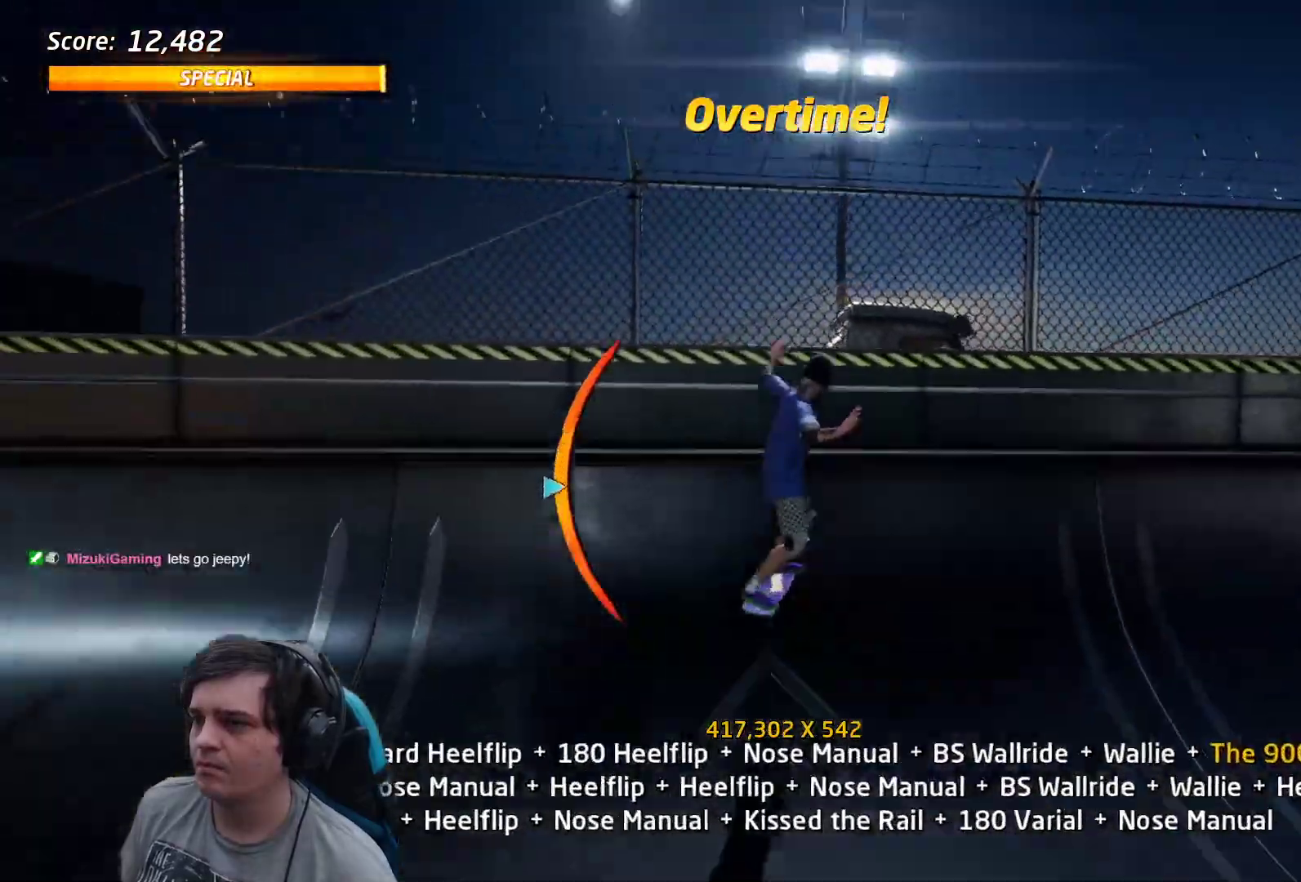
{"buttons": ["R1", "R2", "DPAD_UP"], "events": [[17, "DPAD_RIGHT", "up"], [33, "CROSS", "up"], [33, "R1", "down"], [167, "DPAD_DOWN", "down"], [200, "DPAD_DOWN", "up"], [233, "DPAD_UP", "down"], [383, "CIRCLE", "down"], [383, "R2", "down"], [417, "DPAD_UP", "up"], [450, "CIRCLE", "up"], [450, "DPAD_UP", "down"]]}
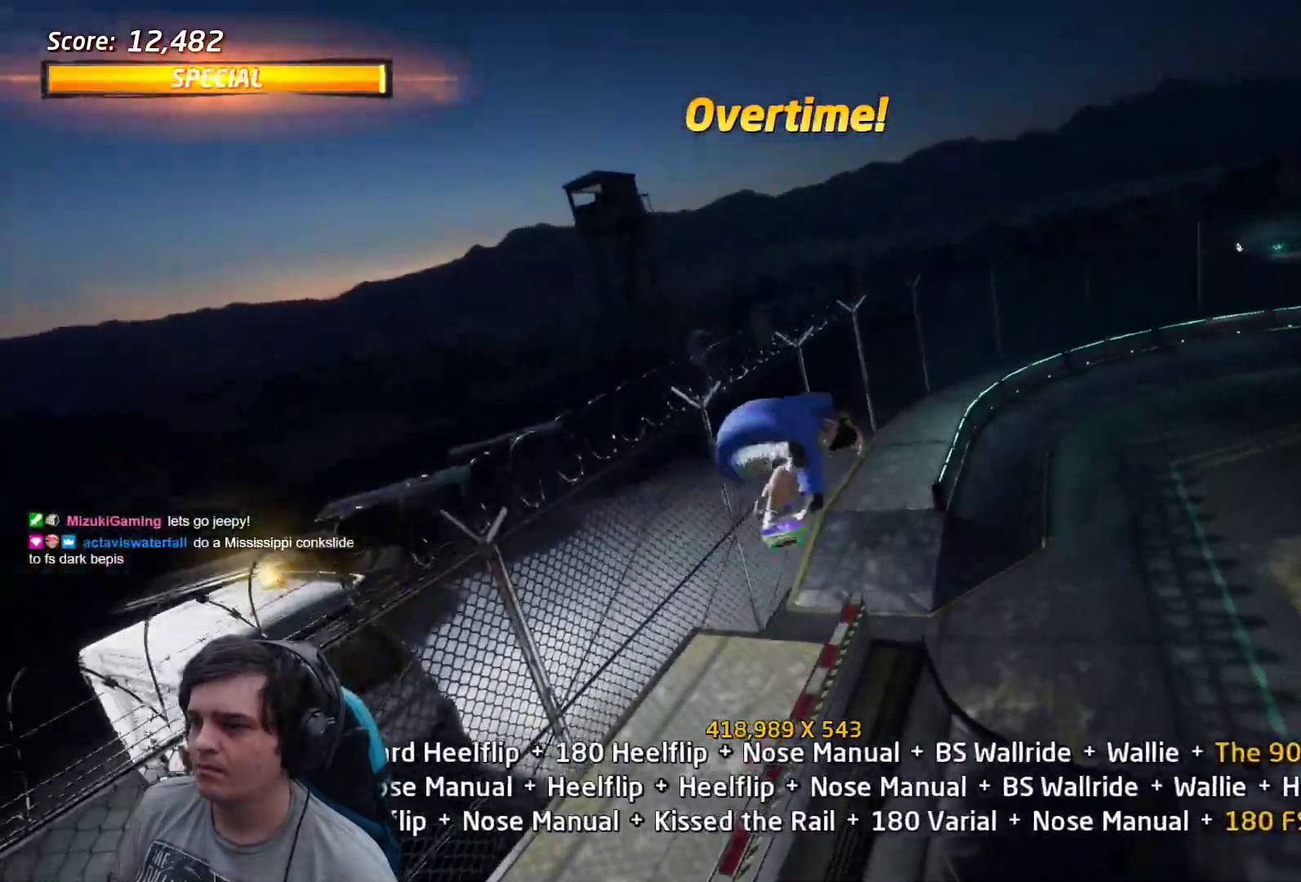
{"buttons": ["R1"], "events": [[67, "R2", "up"], [83, "DPAD_UP", "up"], [100, "DPAD_UP", "down"], [183, "DPAD_UP", "up"], [400, "DPAD_UP", "down"], [433, "DPAD_UP", "up"], [450, "DPAD_UP", "down"], [467, "DPAD_UP", "up"]]}
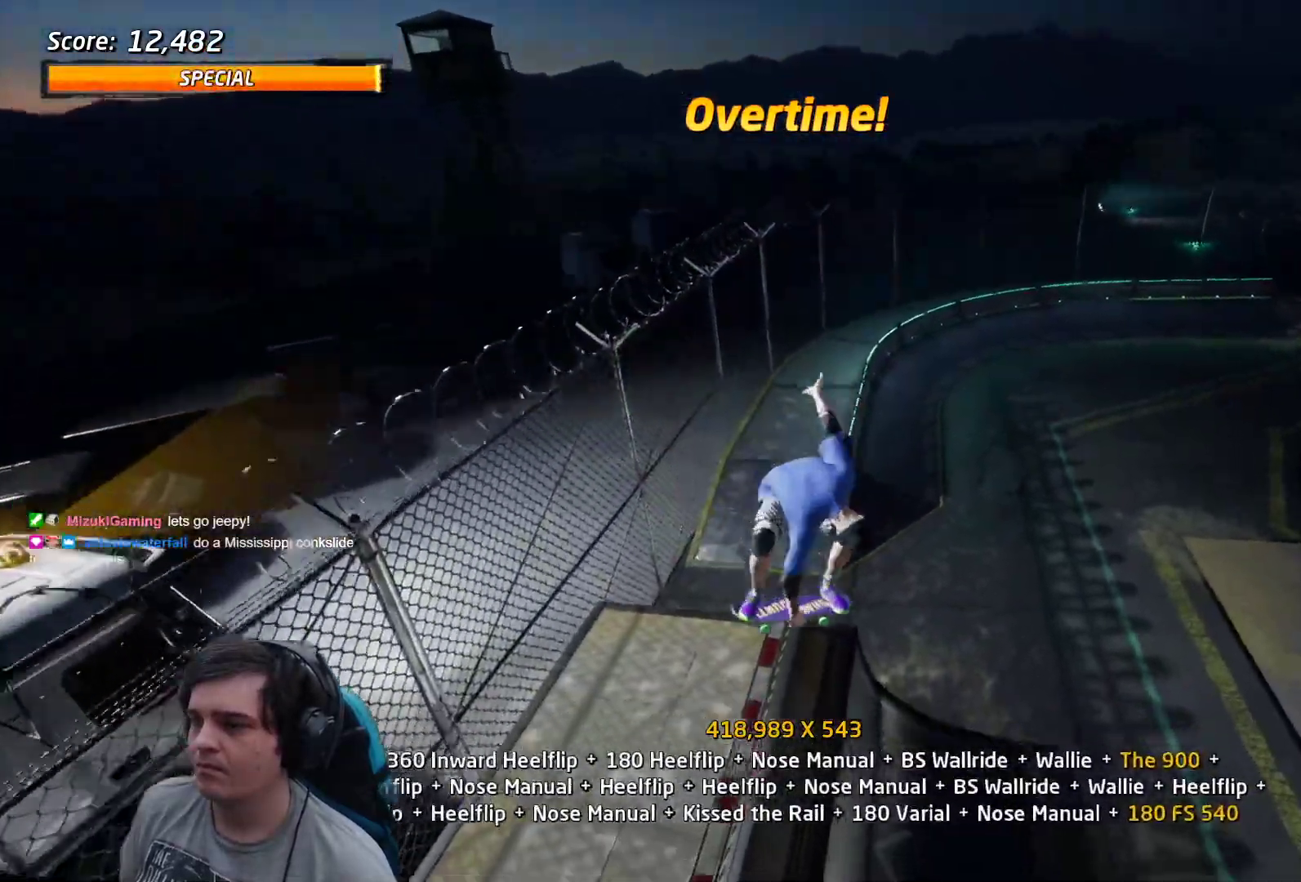
{"buttons": [], "events": [[33, "DPAD_UP", "down"], [150, "DPAD_UP", "up"], [183, "DPAD_UP", "down"], [200, "TRIANGLE", "down"], [417, "DPAD_UP", "up"], [433, "R1", "up"], [433, "TRIANGLE", "up"], [450, "CROSS", "down"], [483, "CROSS", "up"]]}
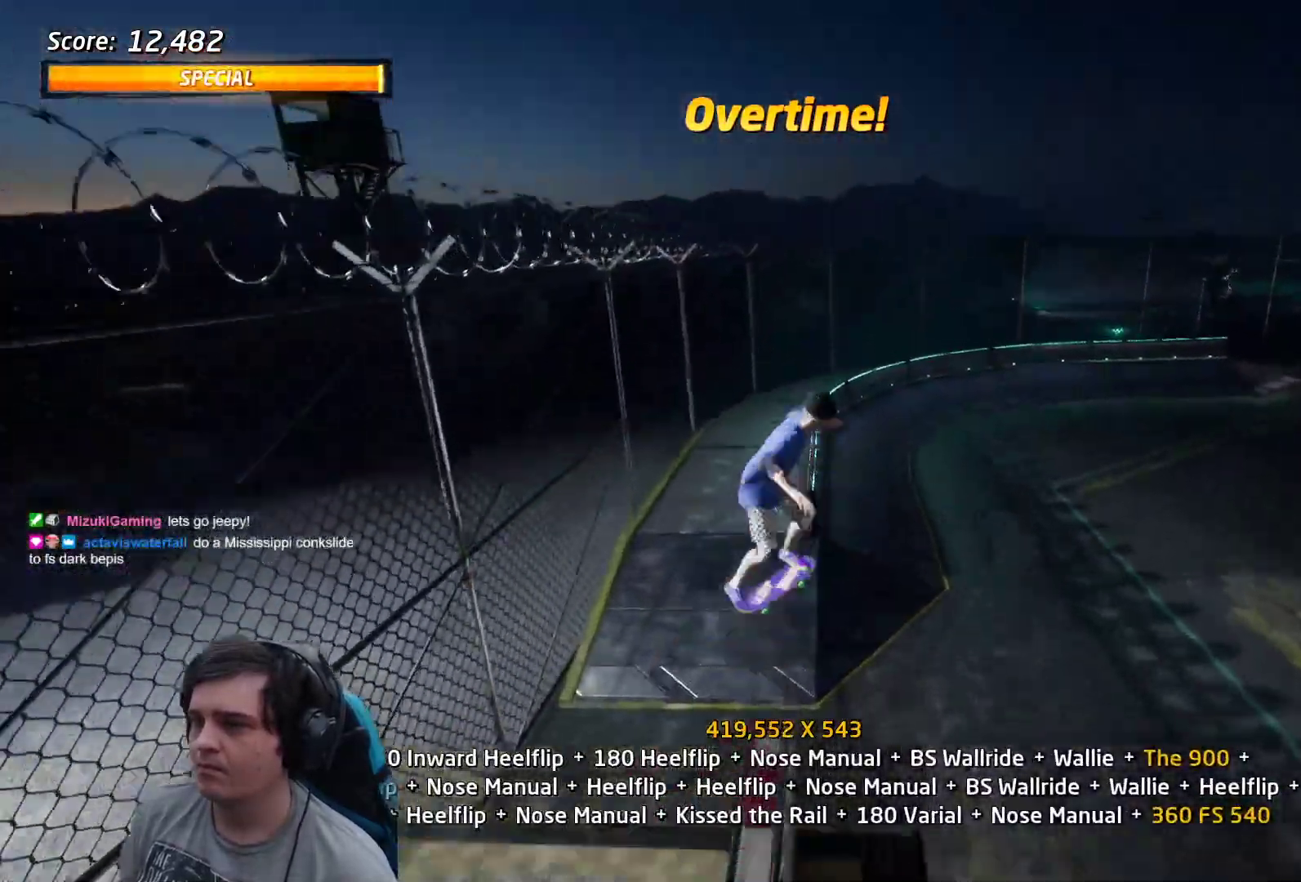
{"buttons": ["TRIANGLE"], "events": [[50, "DPAD_RIGHT", "down"], [83, "SQUARE", "down"], [117, "DPAD_RIGHT", "up"], [167, "DPAD_UP", "down"], [167, "SQUARE", "up"], [217, "DPAD_UP", "up"], [300, "DPAD_UP", "down"], [383, "DPAD_UP", "up"], [450, "TRIANGLE", "down"]]}
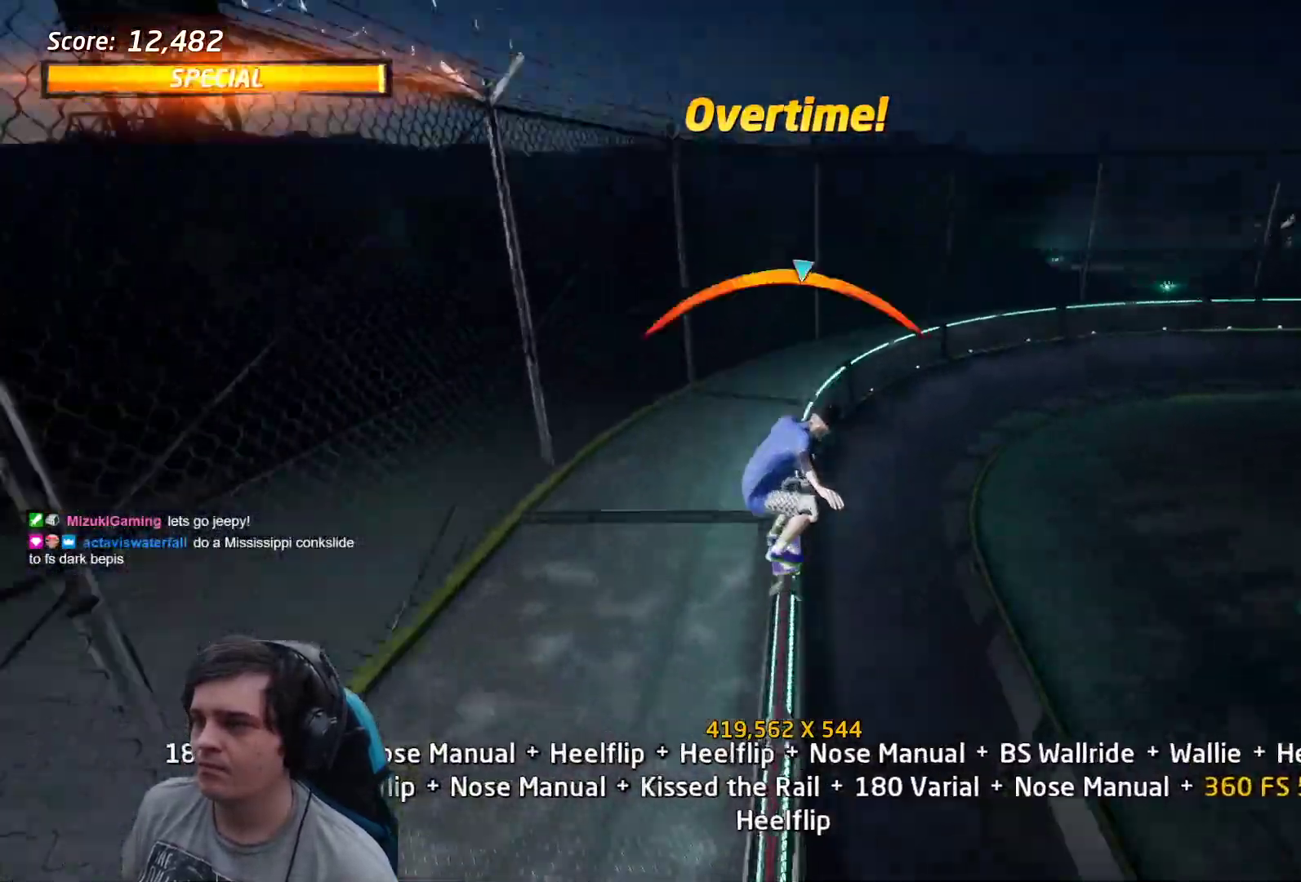
{"buttons": ["TRIANGLE"], "events": [[83, "CROSS", "down"], [83, "DPAD_LEFT", "down"], [167, "DPAD_LEFT", "up"], [167, "TRIANGLE", "up"], [233, "CROSS", "up"], [500, "TRIANGLE", "down"]]}
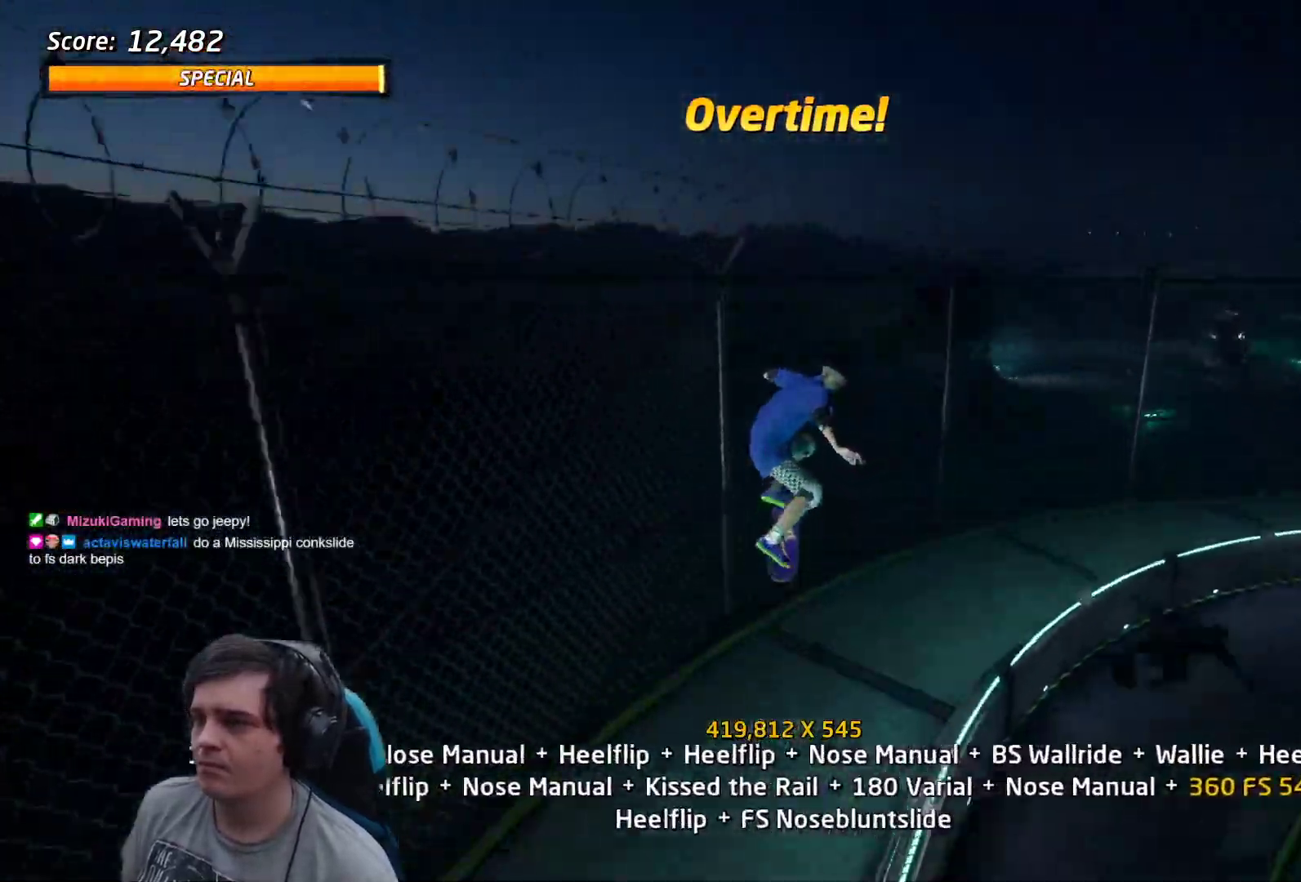
{"buttons": ["SQUARE"], "events": [[200, "CROSS", "down"], [383, "TRIANGLE", "up"], [400, "CROSS", "up"], [450, "DPAD_RIGHT", "down"], [483, "SQUARE", "down"], [500, "DPAD_RIGHT", "up"]]}
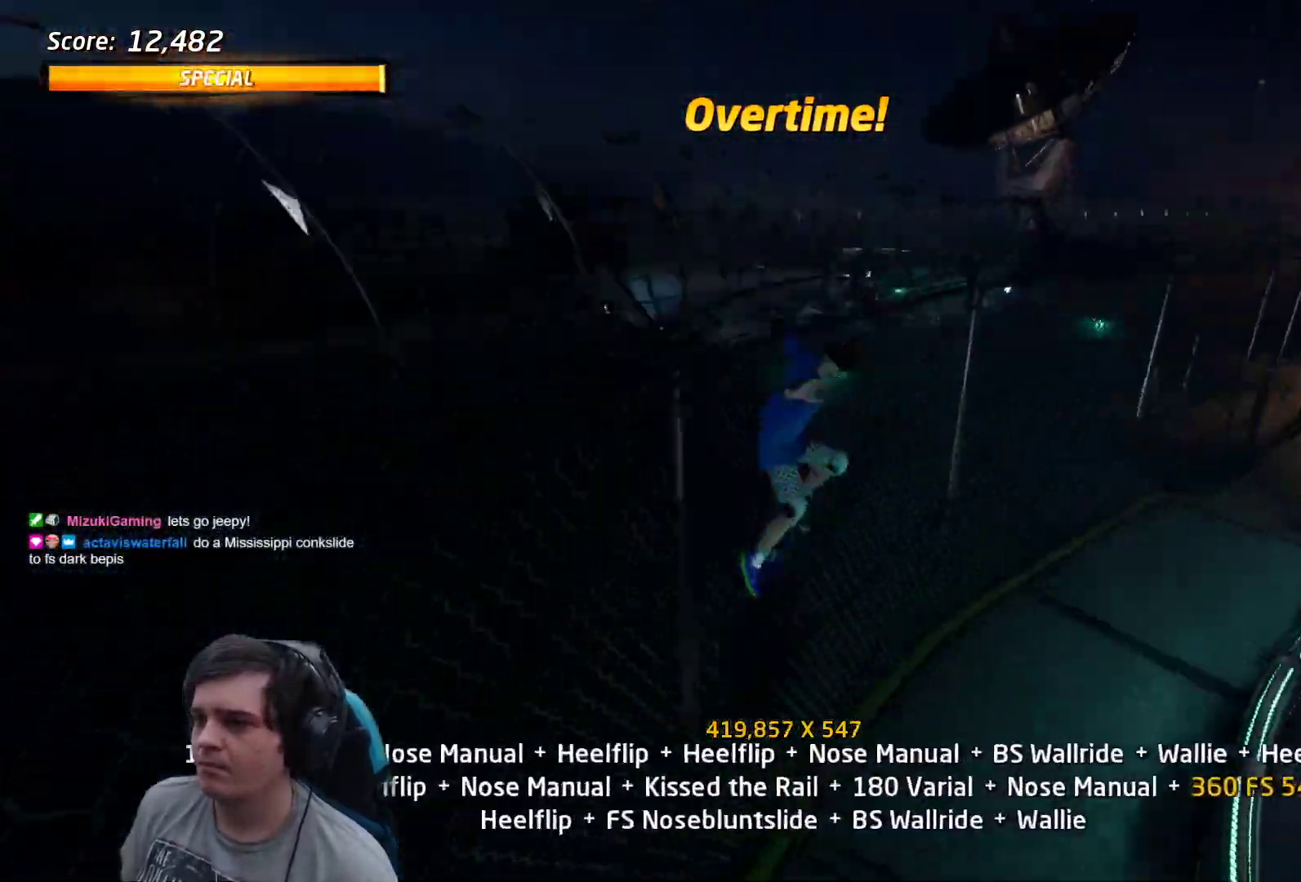
{"buttons": ["DPAD_DOWN", "DPAD_RIGHT"], "events": [[33, "SQUARE", "up"], [250, "DPAD_RIGHT", "down"], [300, "SQUARE", "down"], [350, "DPAD_RIGHT", "up"], [383, "SQUARE", "up"], [433, "DPAD_DOWN", "down"], [450, "DPAD_RIGHT", "down"]]}
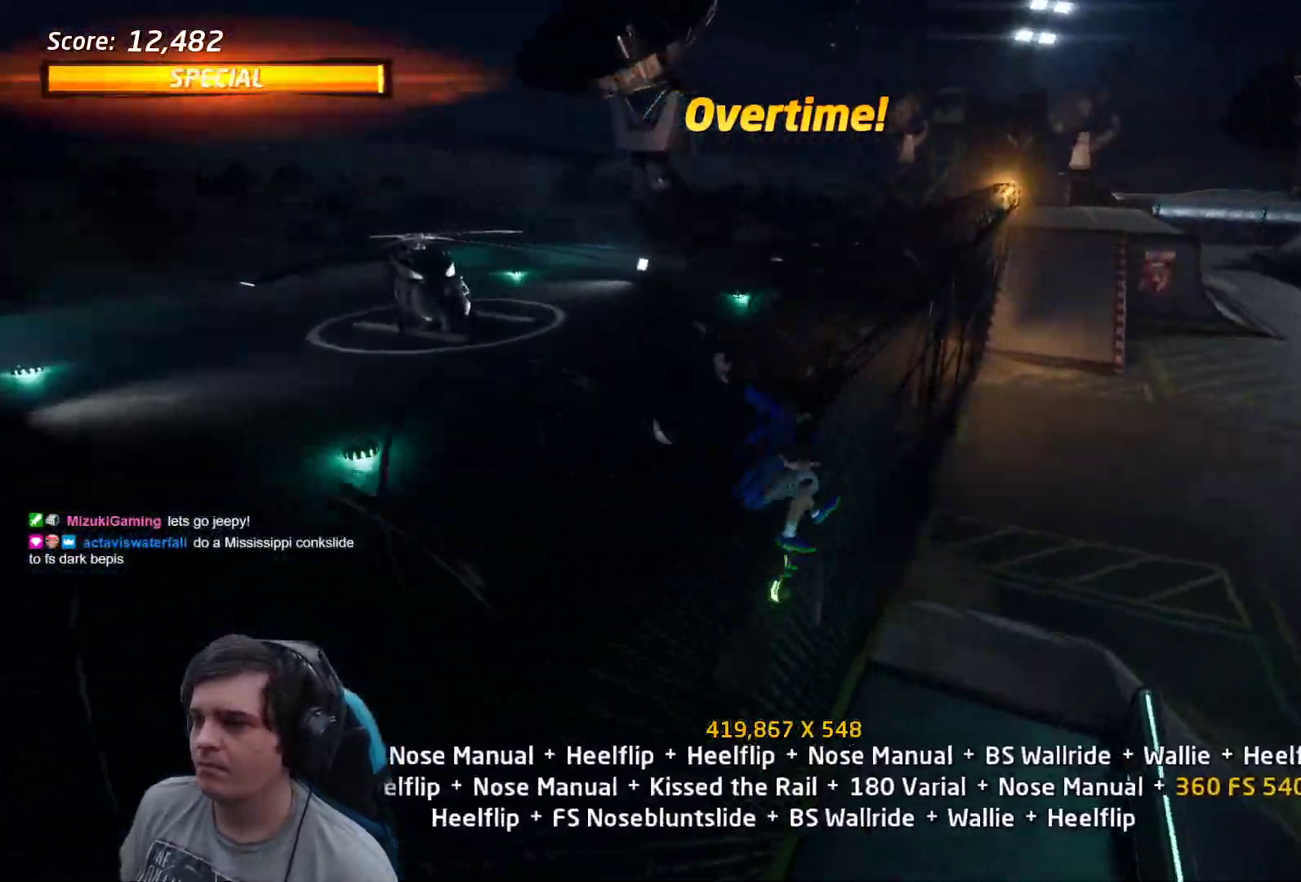
{"buttons": ["CROSS", "DPAD_UP"]}
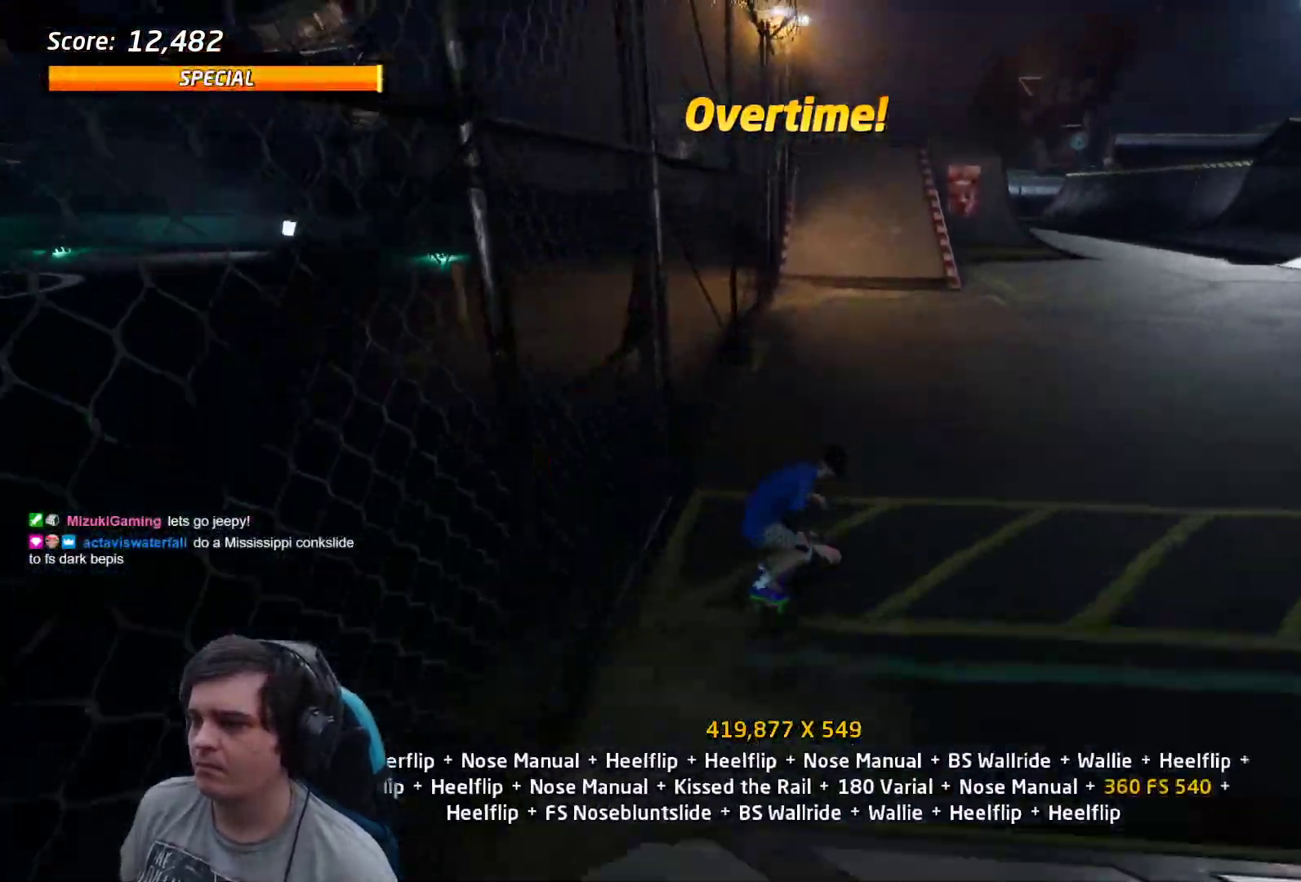
{"buttons": ["CROSS", "DPAD_UP"], "events": [[17, "SQUARE", "down"], [83, "CROSS", "up"], [83, "DPAD_UP", "up"], [117, "SQUARE", "up"], [183, "DPAD_RIGHT", "down"], [183, "DPAD_UP", "down"], [200, "DPAD_RIGHT", "up"], [317, "DPAD_UP", "up"], [333, "DPAD_UP", "down"], [350, "DPAD_UP", "up"], [417, "CROSS", "down"], [417, "DPAD_DOWN", "down"], [450, "DPAD_RIGHT", "down"], [483, "DPAD_DOWN", "up"], [483, "DPAD_RIGHT", "up"], [483, "DPAD_UP", "down"]]}
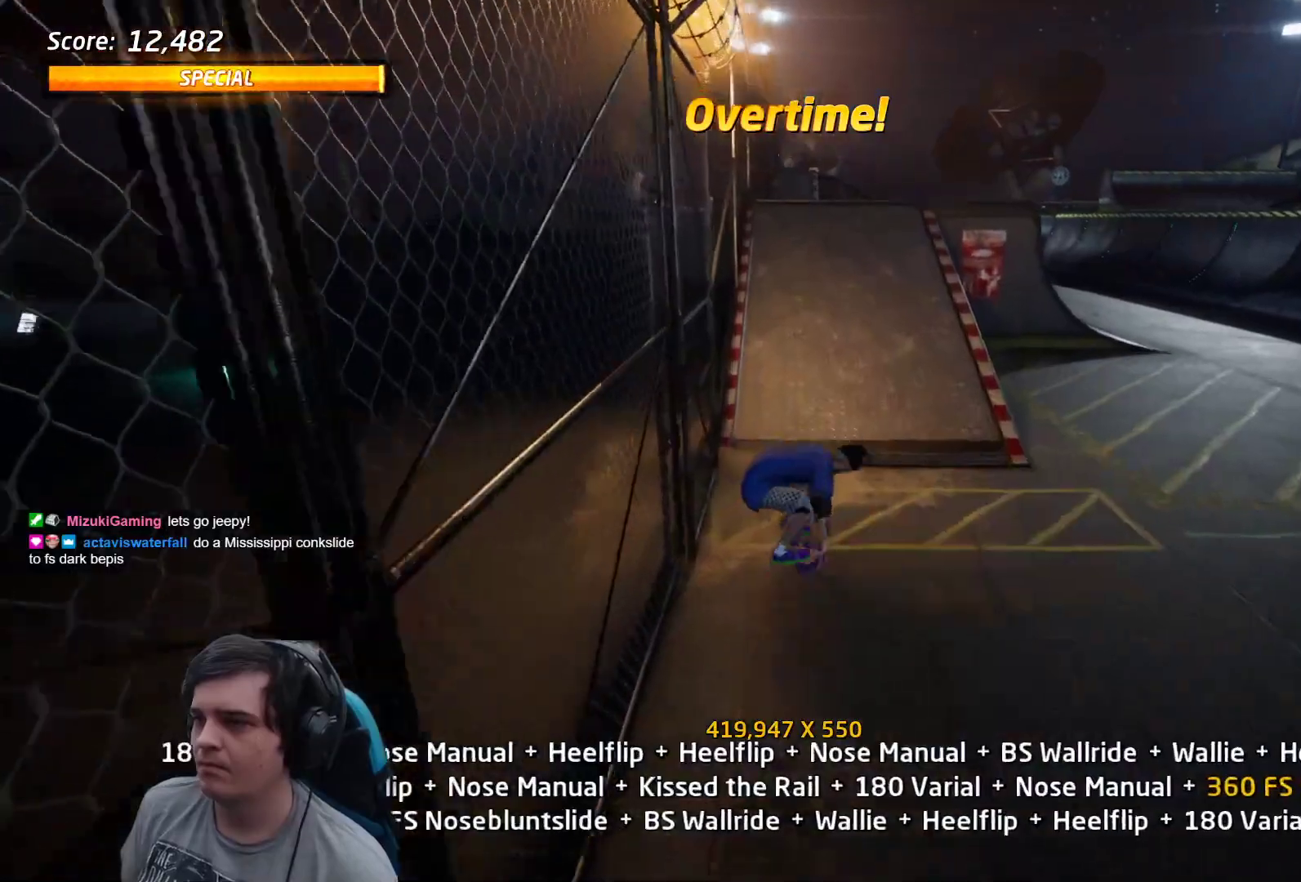
{"buttons": ["CROSS", "DPAD_LEFT"]}
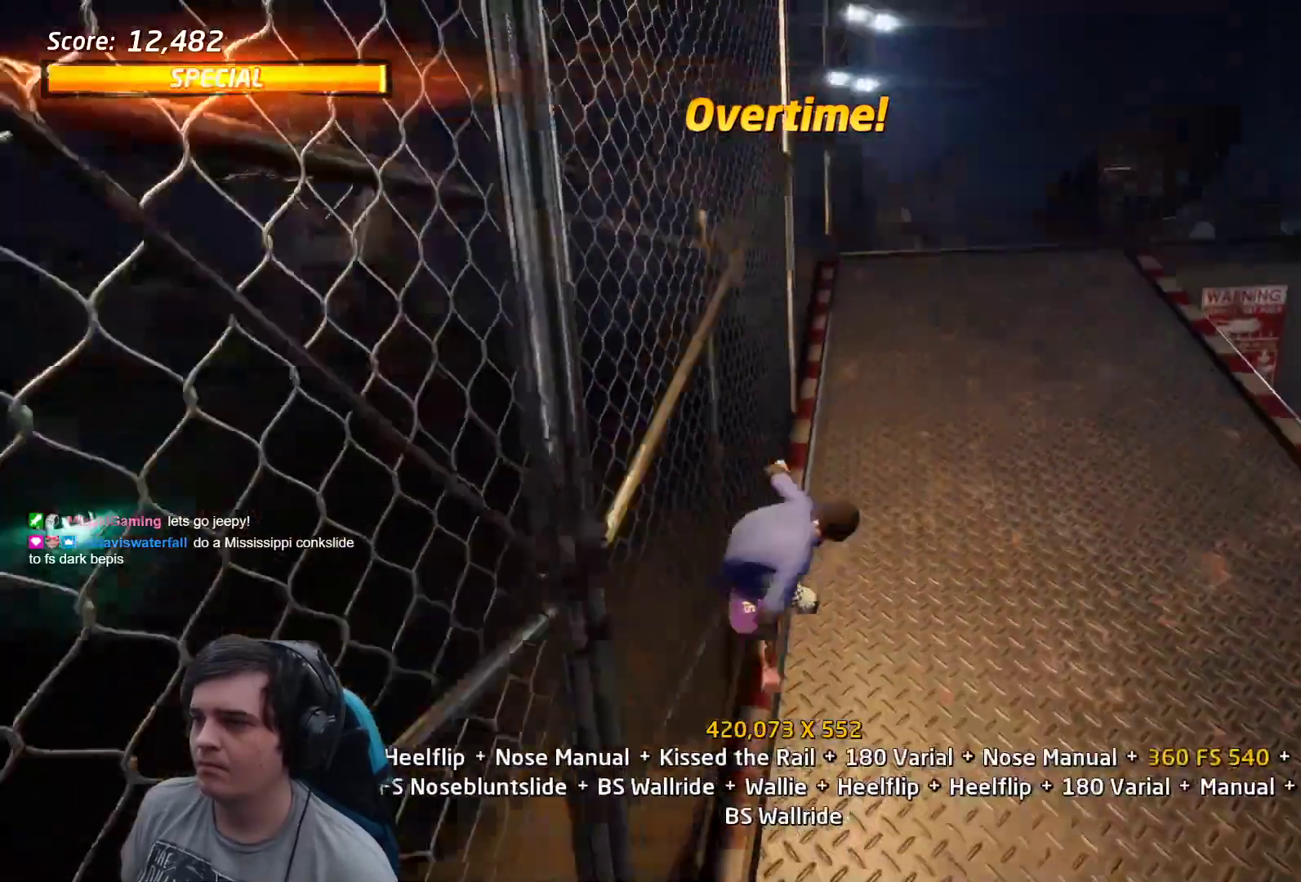
{"buttons": [], "events": [[33, "DPAD_DOWN", "down"], [67, "CROSS", "up"], [67, "DPAD_DOWN", "up"], [67, "DPAD_LEFT", "up"], [67, "TRIANGLE", "down"], [83, "CROSS", "down"], [183, "TRIANGLE", "up"], [267, "CROSS", "up"], [283, "DPAD_LEFT", "down"], [317, "SQUARE", "down"], [350, "DPAD_LEFT", "up"], [383, "SQUARE", "up"]]}
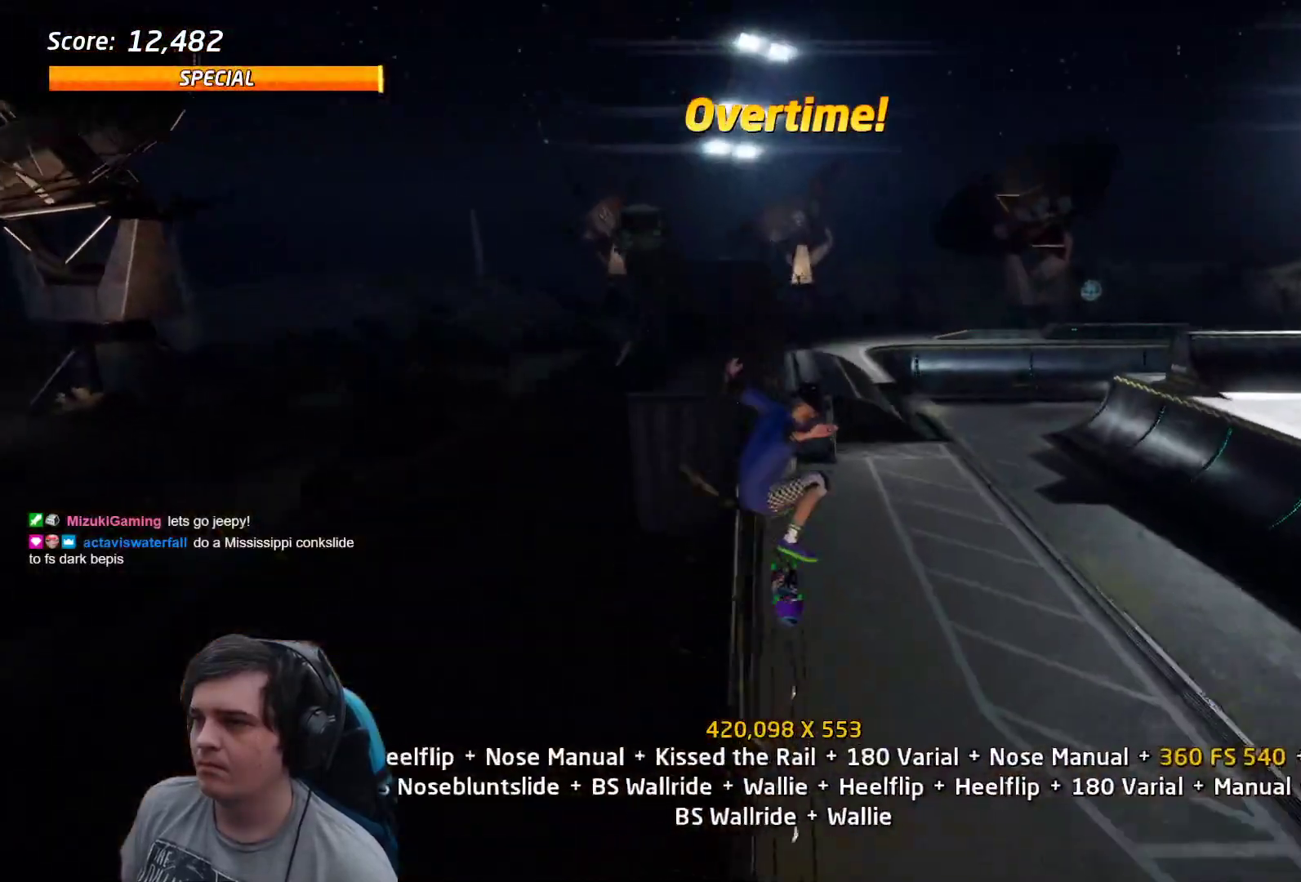
{"buttons": [], "events": [[50, "DPAD_LEFT", "down"], [117, "SQUARE", "down"], [150, "DPAD_LEFT", "up"], [150, "SQUARE", "up"], [350, "DPAD_LEFT", "down"], [383, "SQUARE", "down"], [450, "DPAD_LEFT", "up"], [483, "SQUARE", "up"]]}
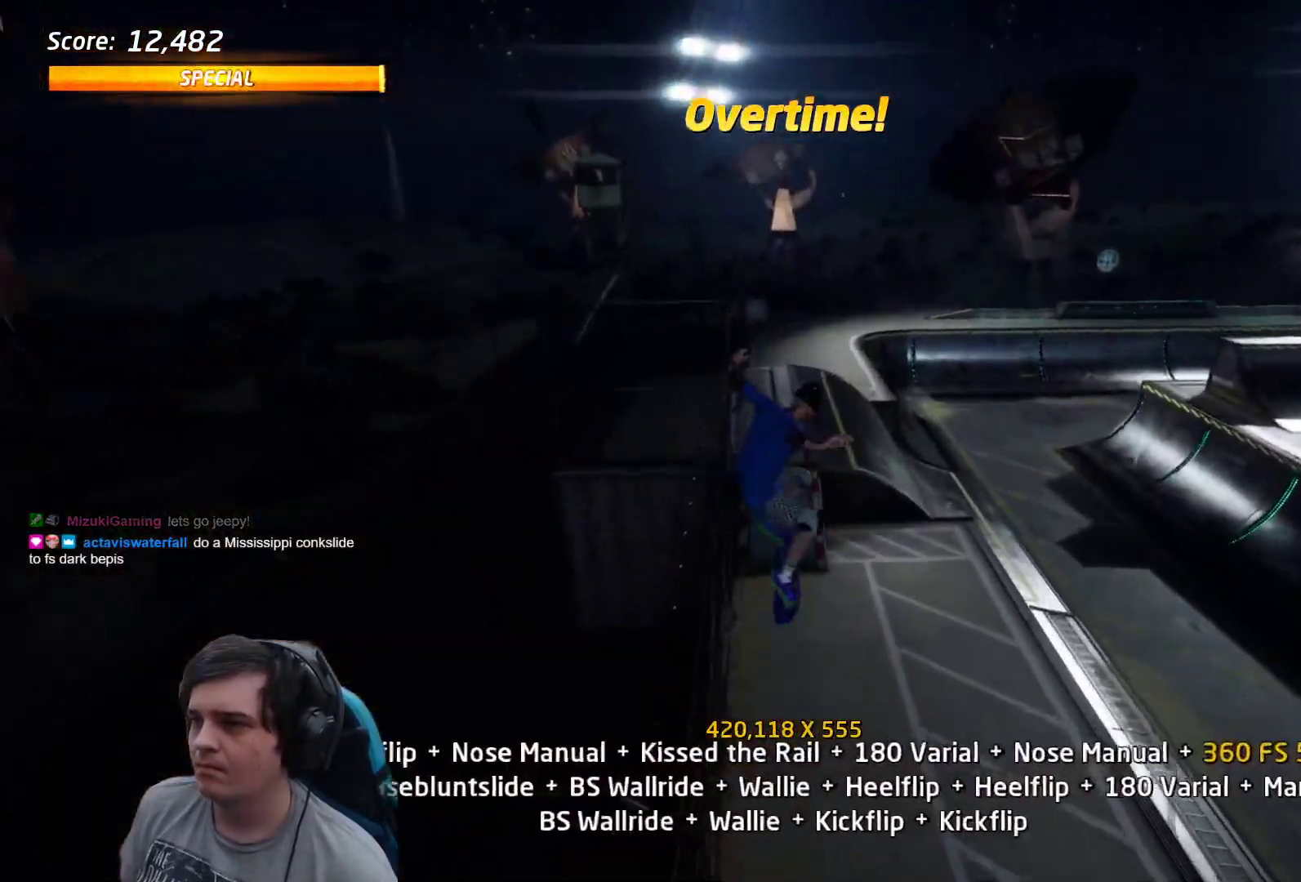
{"buttons": ["DPAD_DOWN"], "events": [[217, "DPAD_LEFT", "down"], [217, "SQUARE", "down"], [283, "DPAD_LEFT", "up"], [333, "SQUARE", "up"], [450, "DPAD_DOWN", "down"]]}
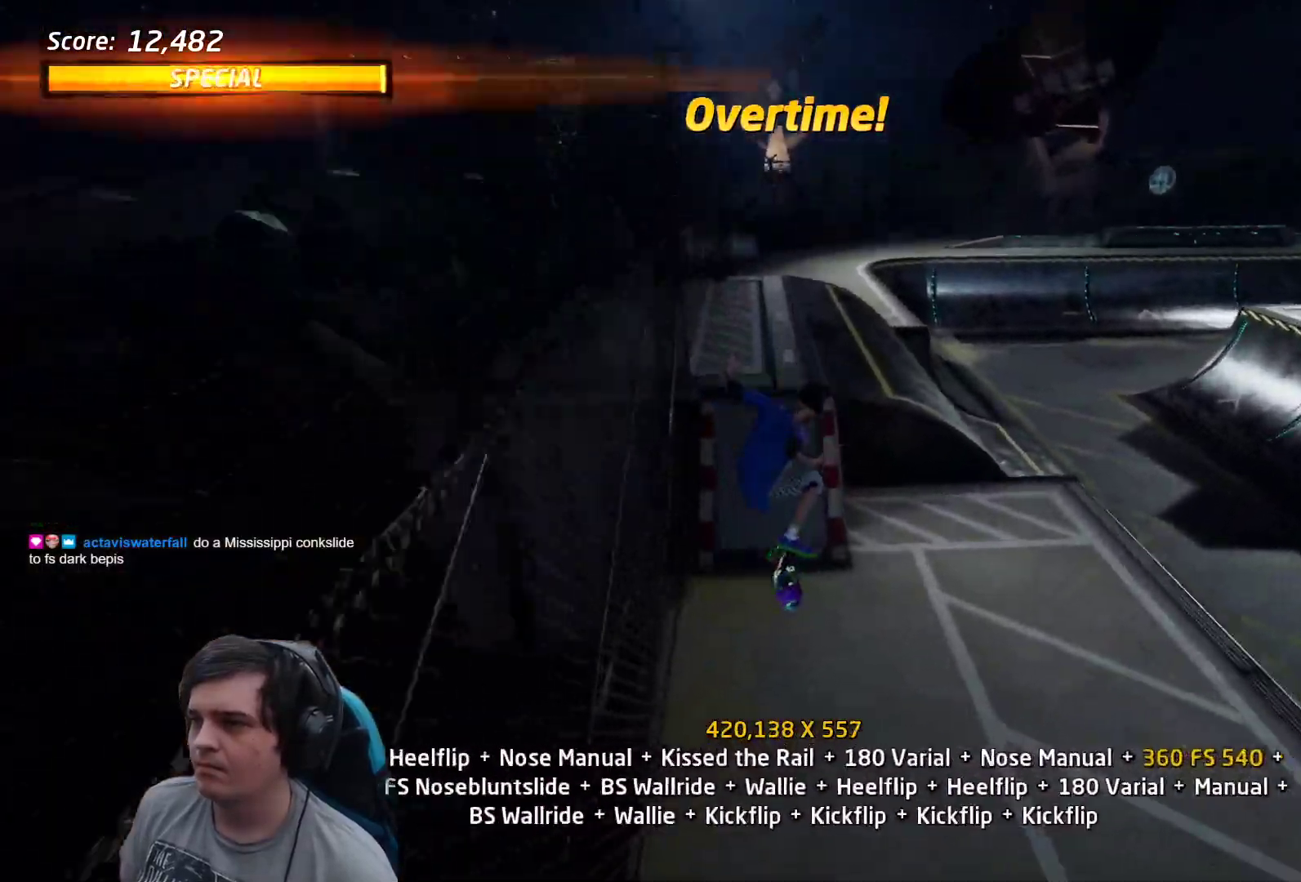
{"buttons": ["TRIANGLE"]}
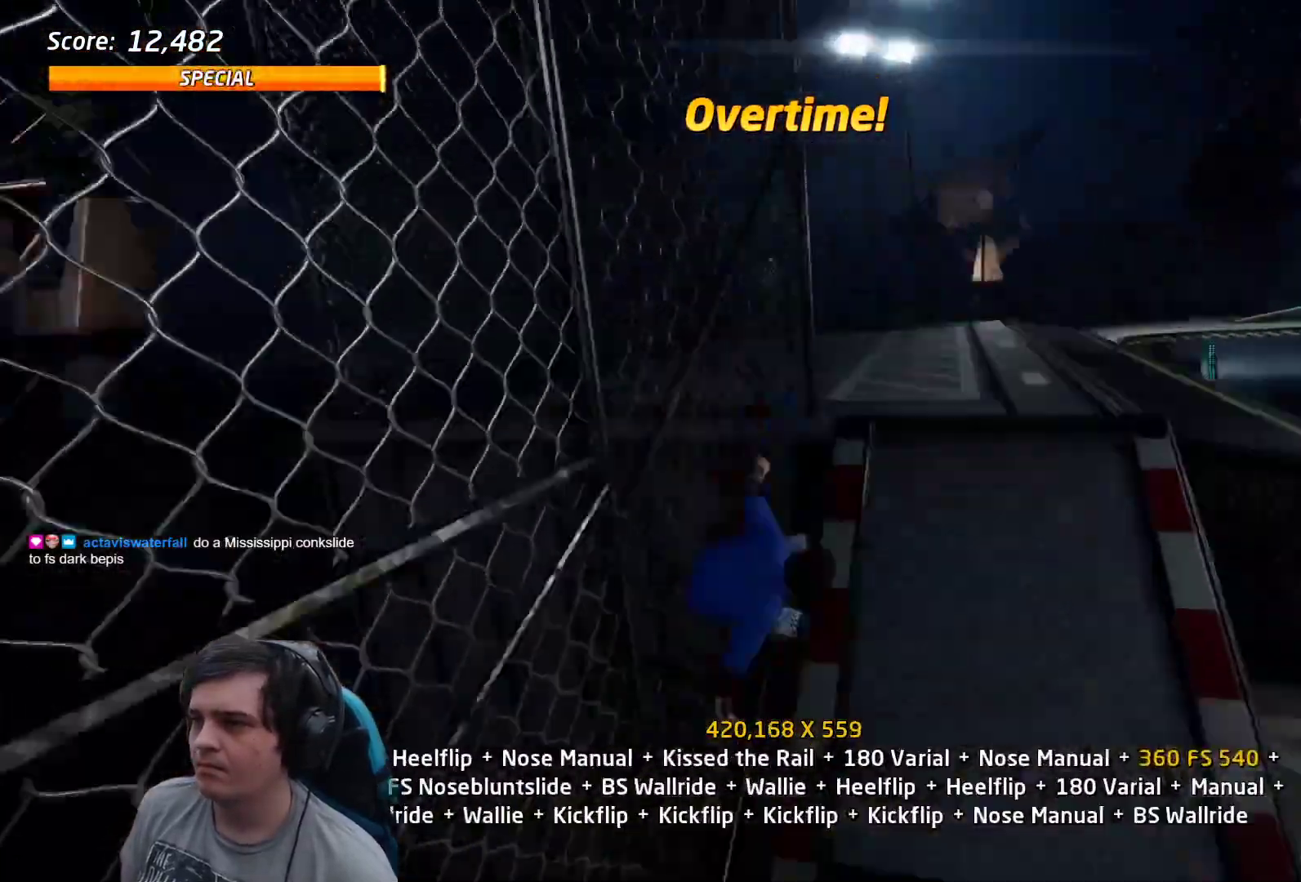
{"buttons": ["CIRCLE", "R1", "DPAD_LEFT"], "events": [[83, "CROSS", "down"], [83, "TRIANGLE", "up"], [167, "DPAD_LEFT", "down"], [183, "CROSS", "up"], [200, "DPAD_DOWN", "down"], [200, "R1", "down"], [233, "CIRCLE", "down"], [333, "CIRCLE", "up"], [483, "CIRCLE", "down"], [500, "DPAD_DOWN", "up"]]}
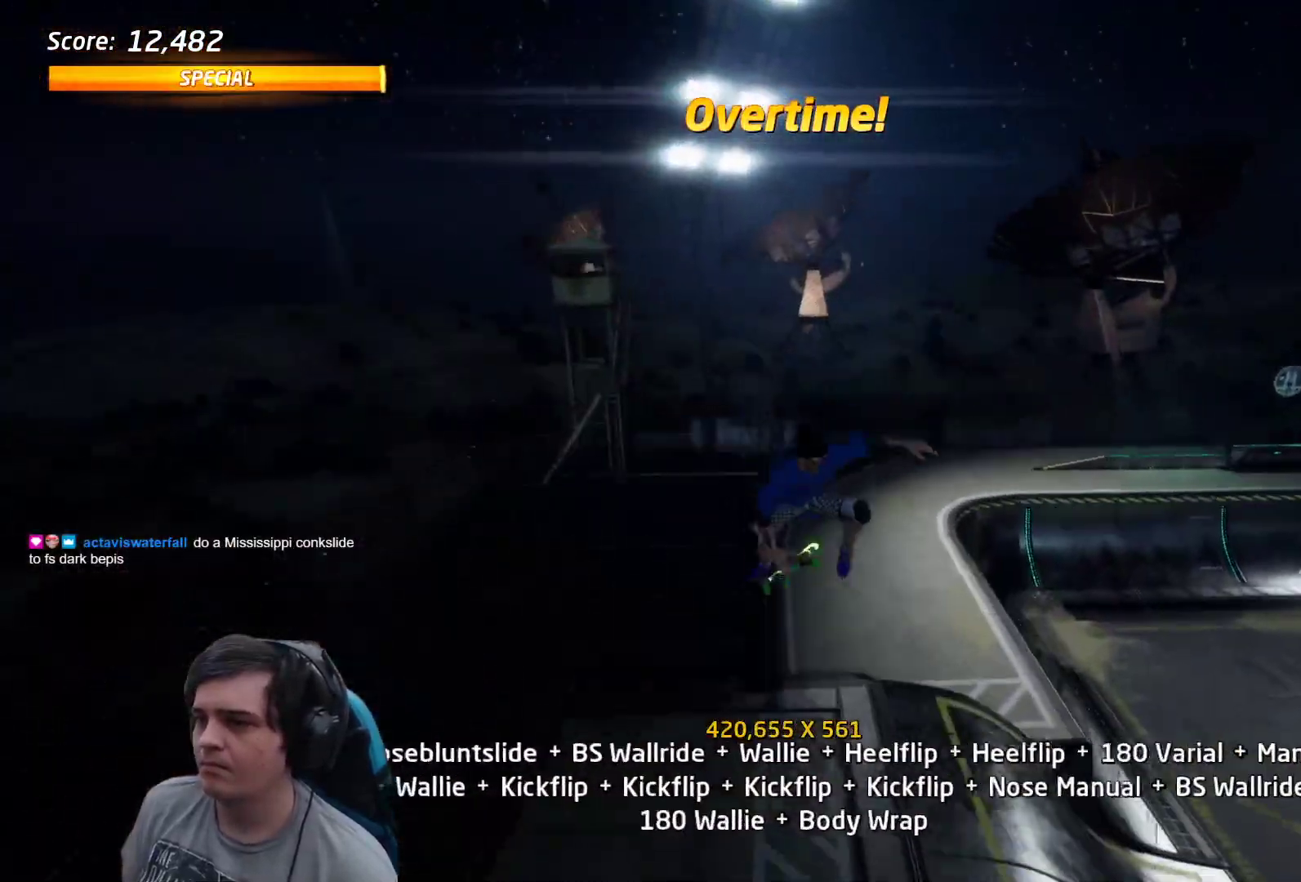
{"buttons": ["CIRCLE", "R1"], "events": [[33, "DPAD_LEFT", "up"]]}
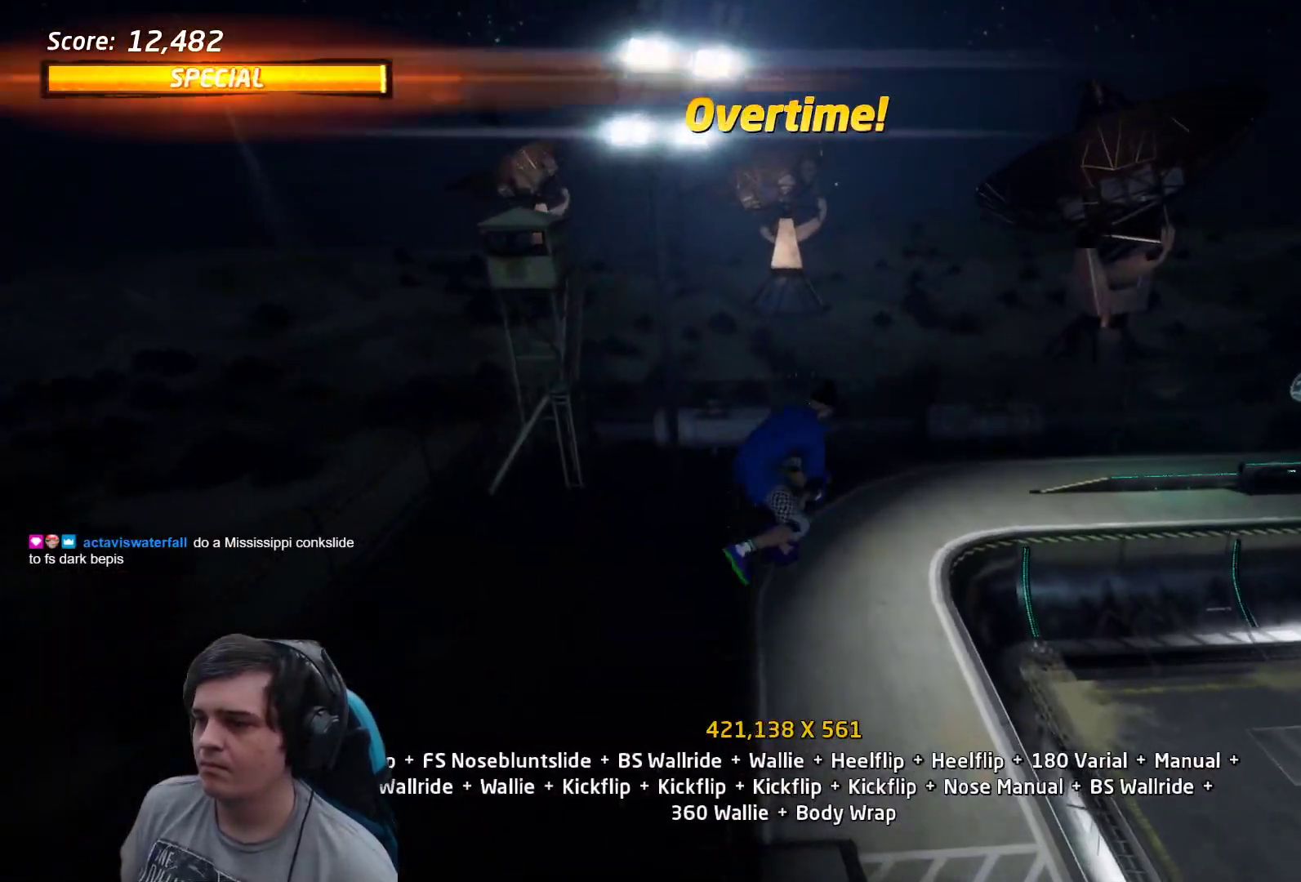
{"buttons": ["CIRCLE", "R1"], "events": []}
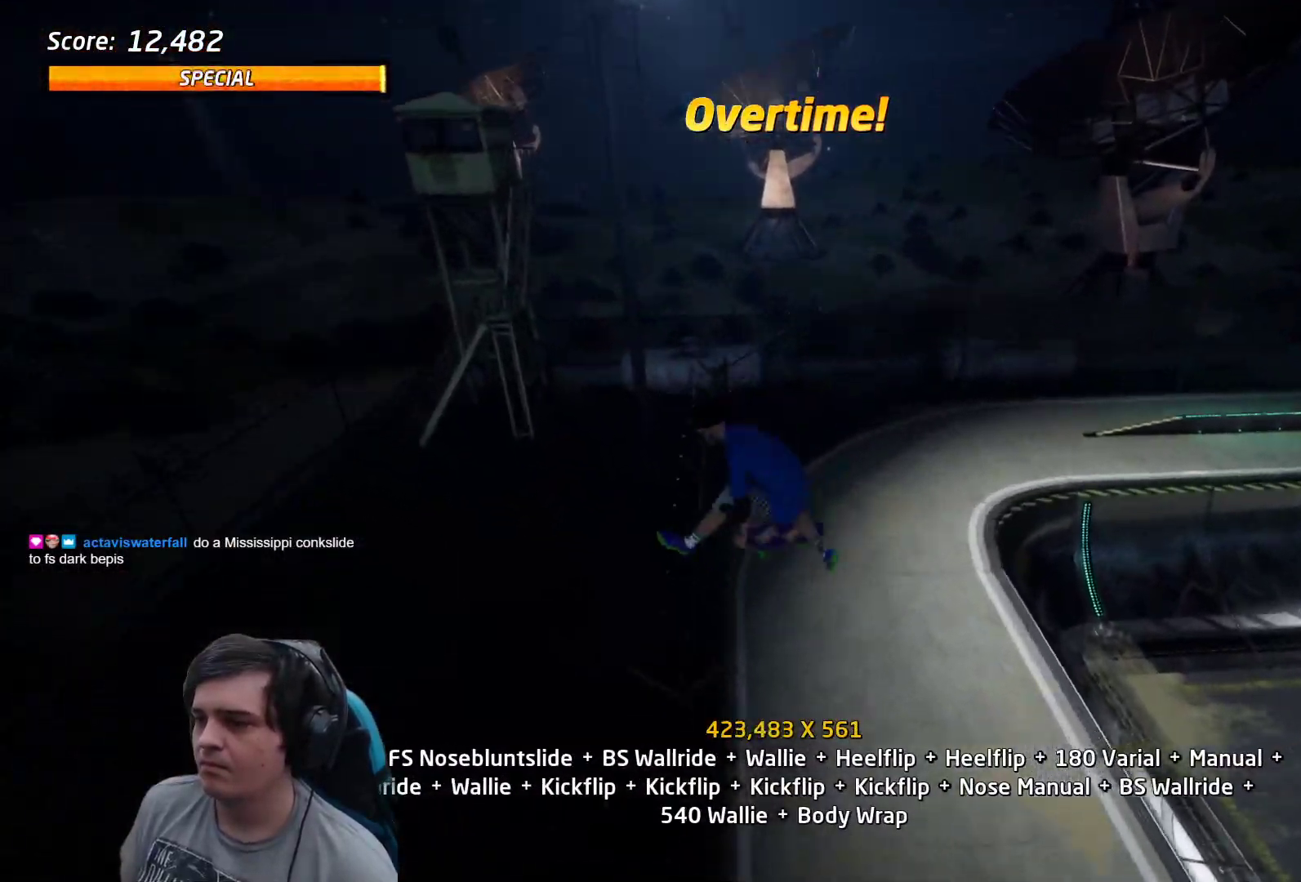
{"buttons": ["CROSS", "DPAD_UP"], "events": [[150, "CIRCLE", "up"], [217, "DPAD_DOWN", "down"], [233, "R1", "up"], [283, "DPAD_RIGHT", "down"], [317, "DPAD_DOWN", "up"], [317, "DPAD_RIGHT", "up"], [317, "DPAD_UP", "down"], [333, "CROSS", "down"]]}
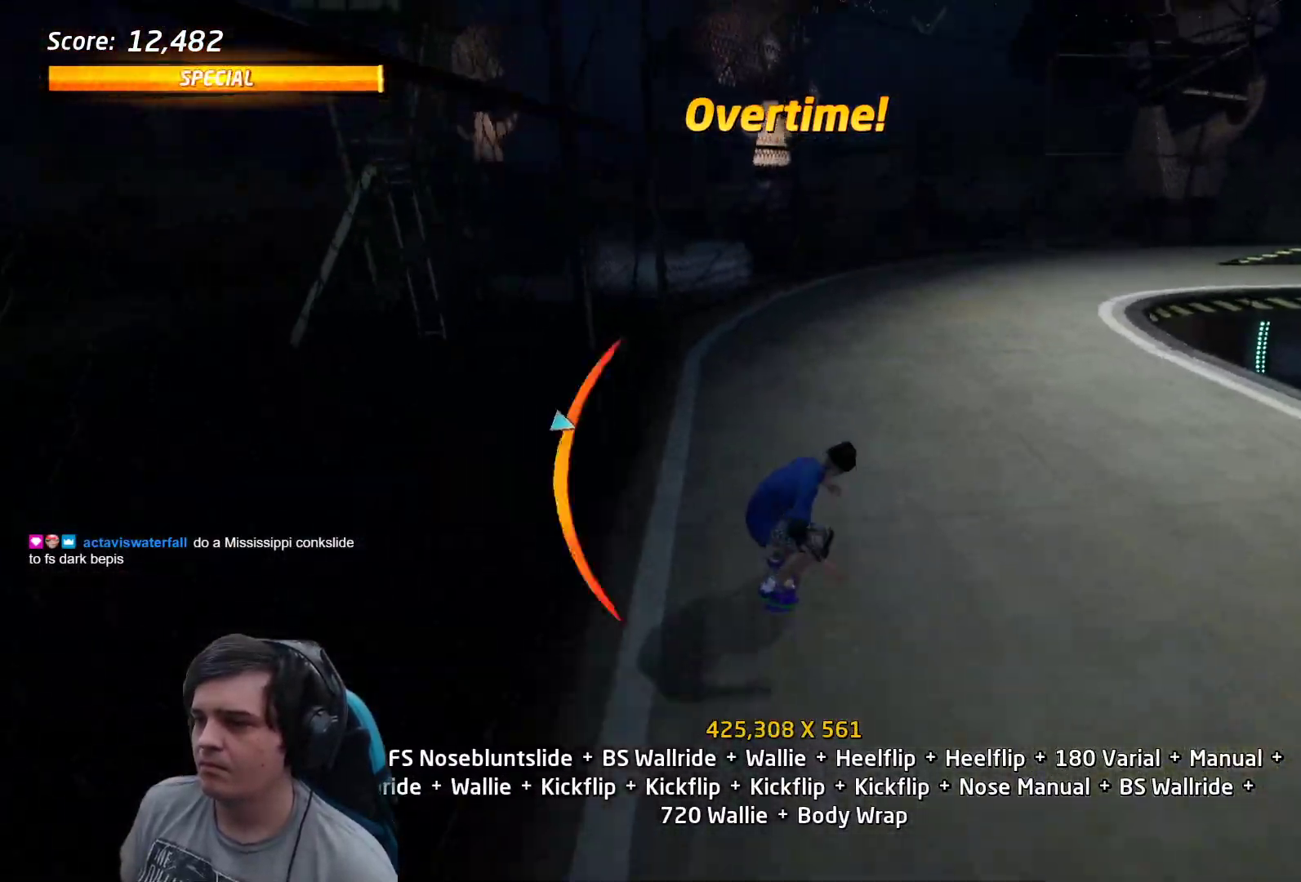
{"buttons": ["R1", "DPAD_UP", "DPAD_LEFT"]}
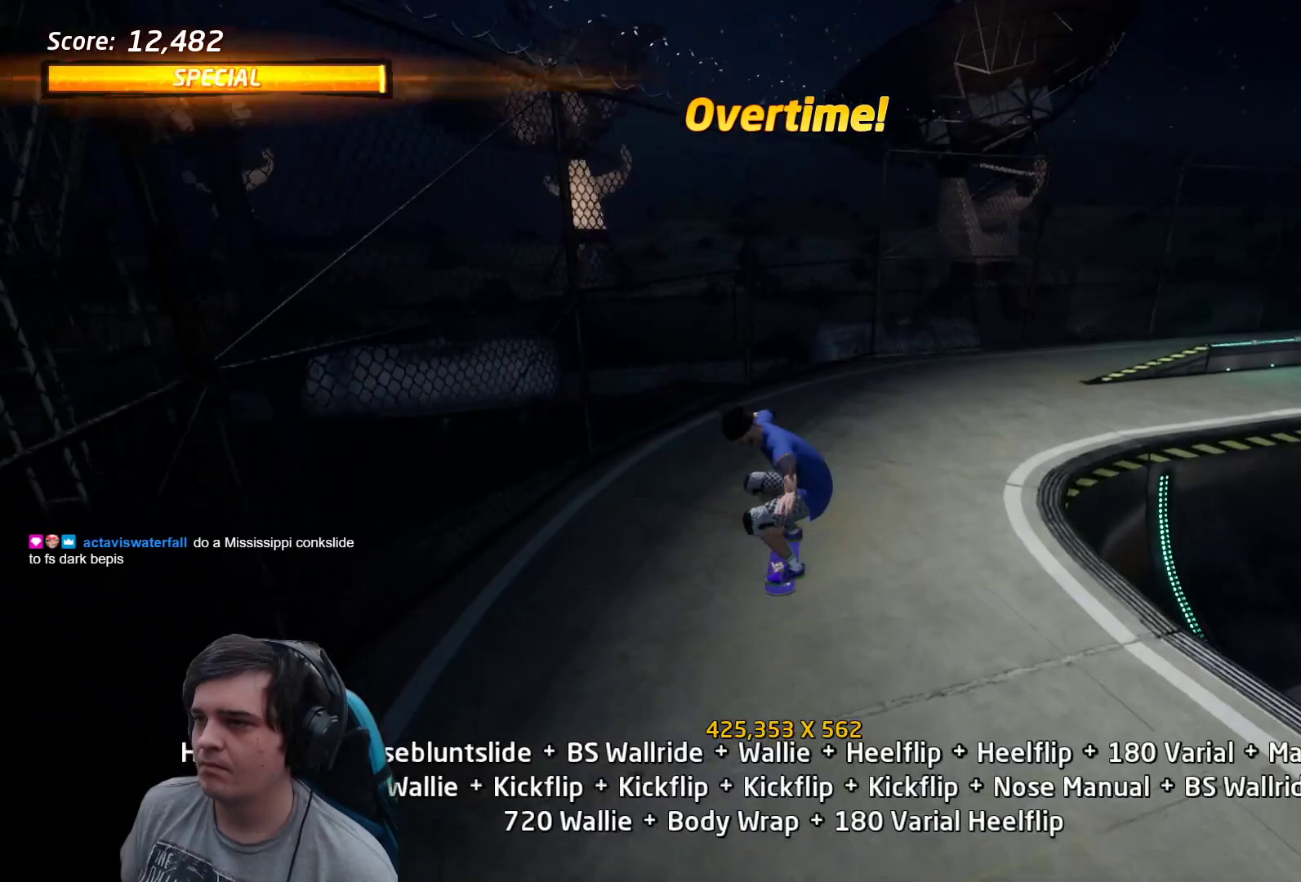
{"buttons": ["SQUARE", "DPAD_RIGHT"], "events": [[33, "DPAD_LEFT", "up"], [33, "DPAD_UP", "up"], [33, "R1", "up"], [50, "CROSS", "down"], [50, "DPAD_DOWN", "down"], [83, "DPAD_DOWN", "up"], [350, "DPAD_RIGHT", "down"], [383, "CROSS", "up"], [467, "SQUARE", "down"]]}
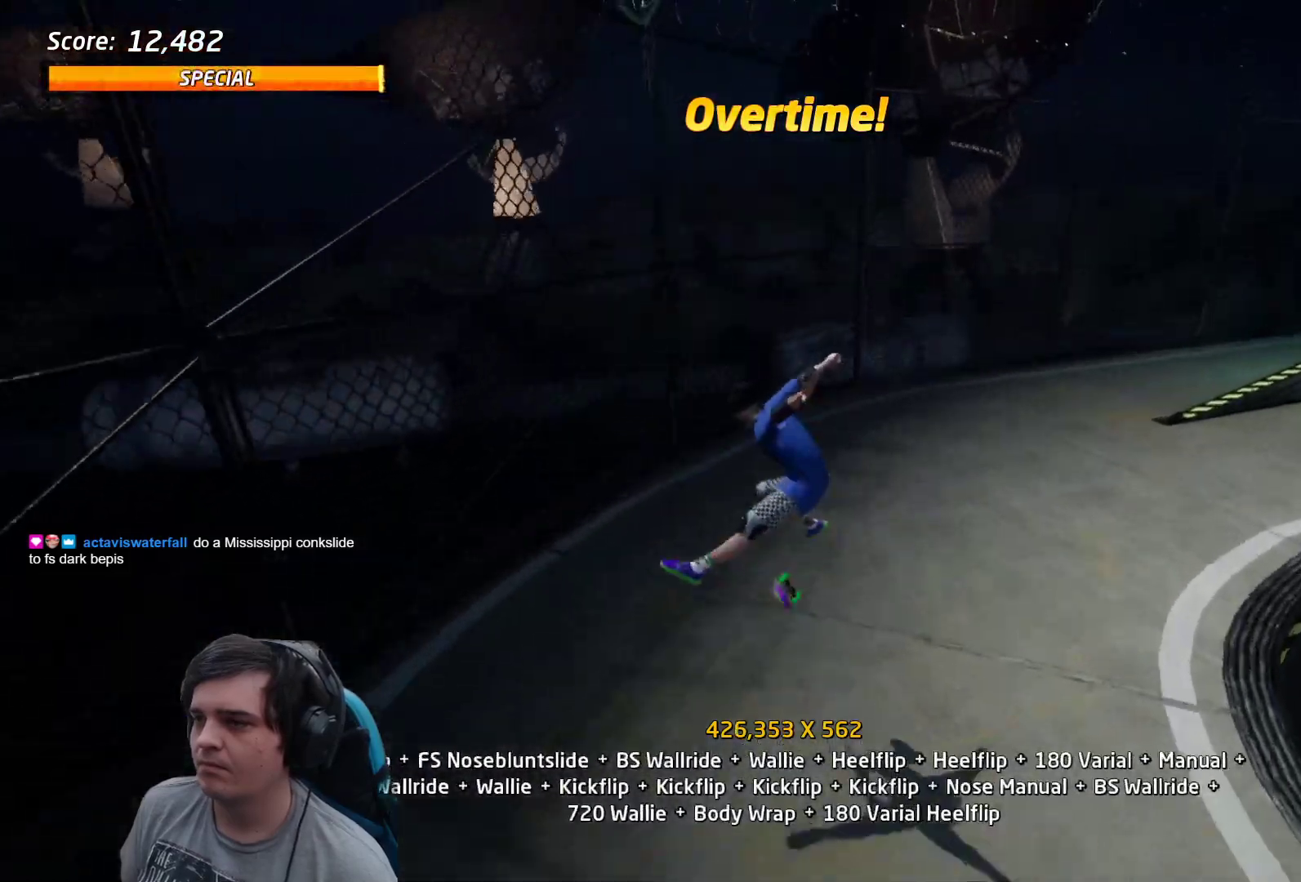
{"buttons": ["CROSS", "DPAD_LEFT"]}
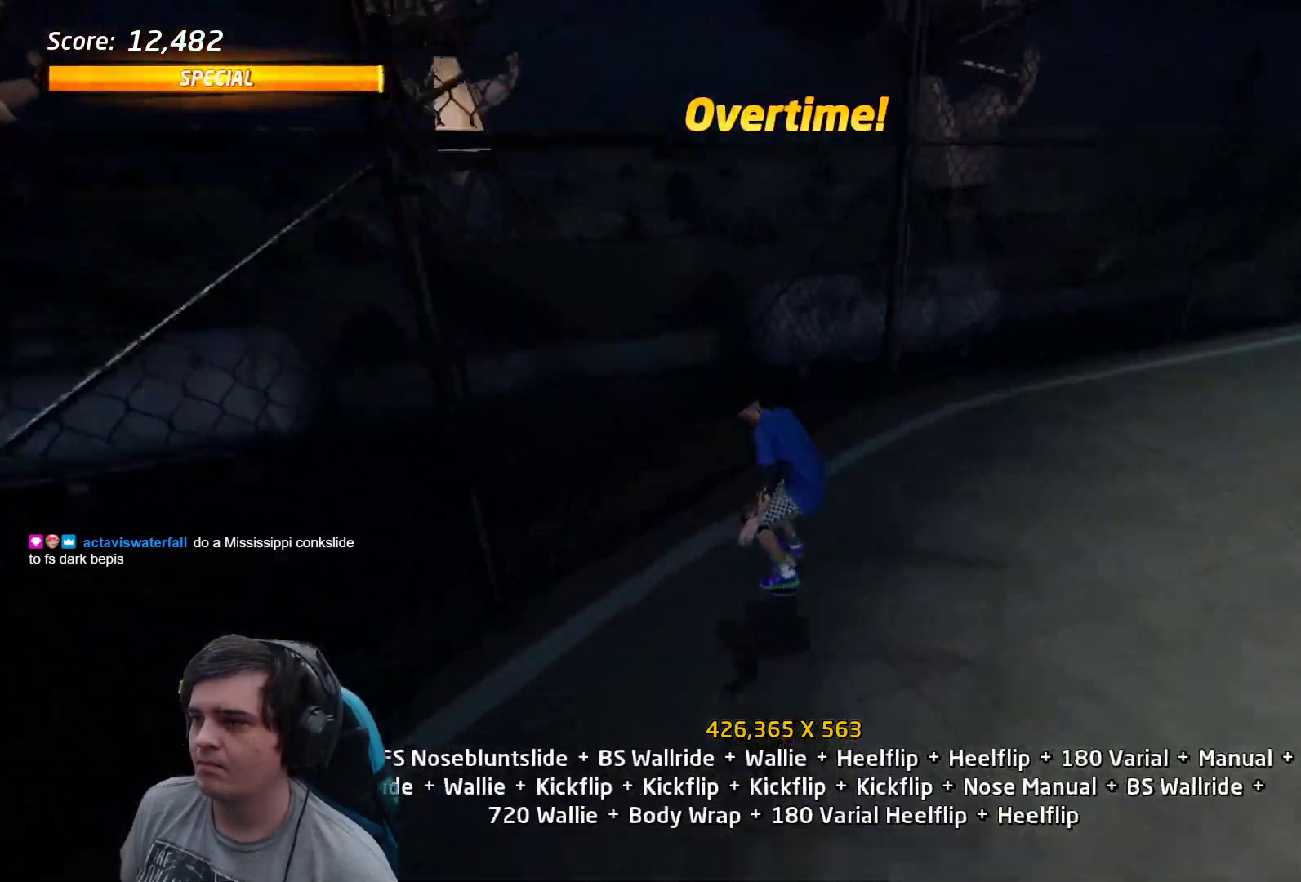
{"buttons": [], "events": [[17, "DPAD_DOWN", "down"], [17, "DPAD_LEFT", "up"], [33, "TRIANGLE", "down"], [67, "CROSS", "up"], [67, "DPAD_DOWN", "up"], [150, "CROSS", "down"], [250, "TRIANGLE", "up"], [267, "CROSS", "up"], [317, "DPAD_RIGHT", "down"], [350, "SQUARE", "down"], [450, "DPAD_RIGHT", "up"], [450, "SQUARE", "up"]]}
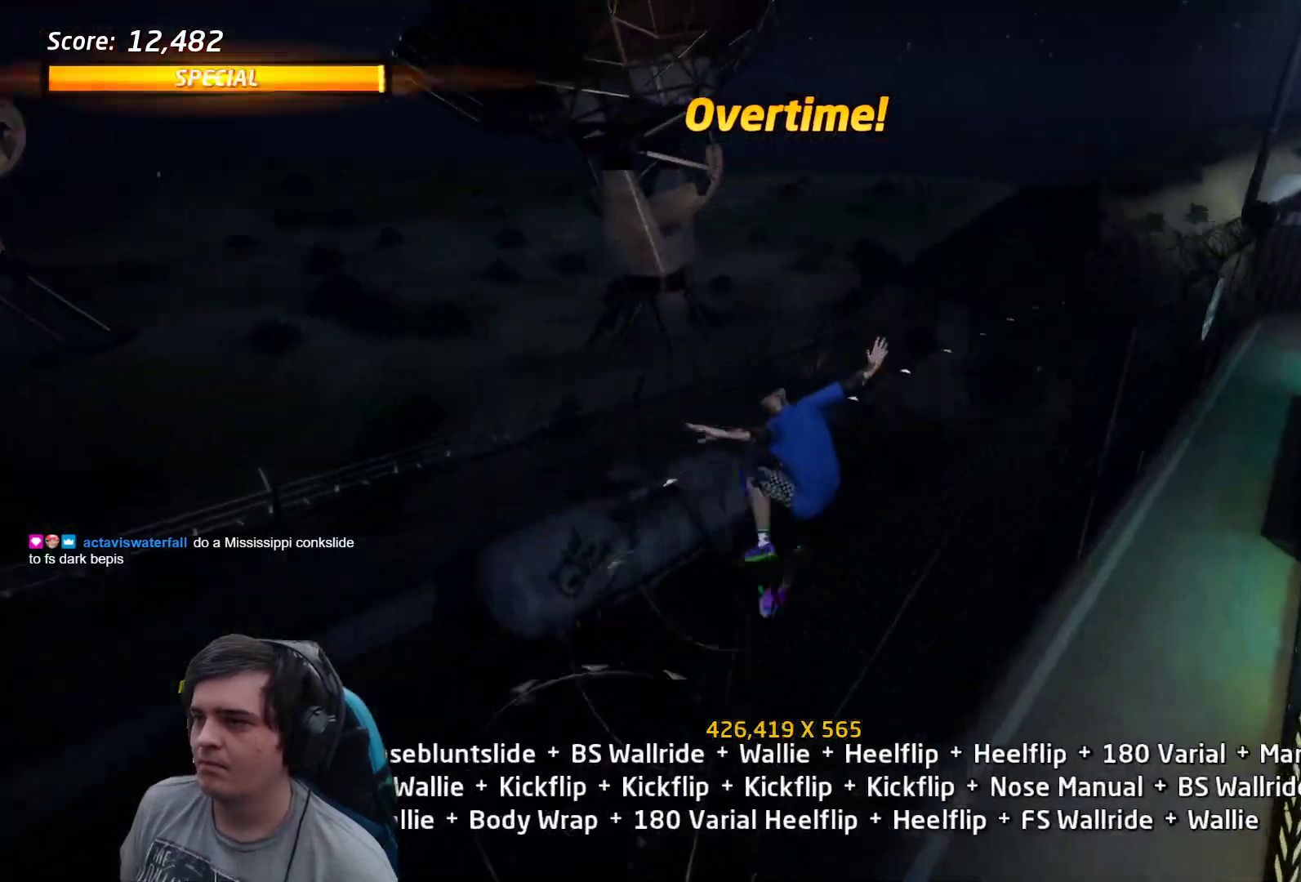
{"buttons": ["DPAD_RIGHT"], "events": [[150, "DPAD_RIGHT", "down"], [183, "SQUARE", "down"], [283, "DPAD_RIGHT", "up"], [283, "SQUARE", "up"], [483, "DPAD_RIGHT", "down"]]}
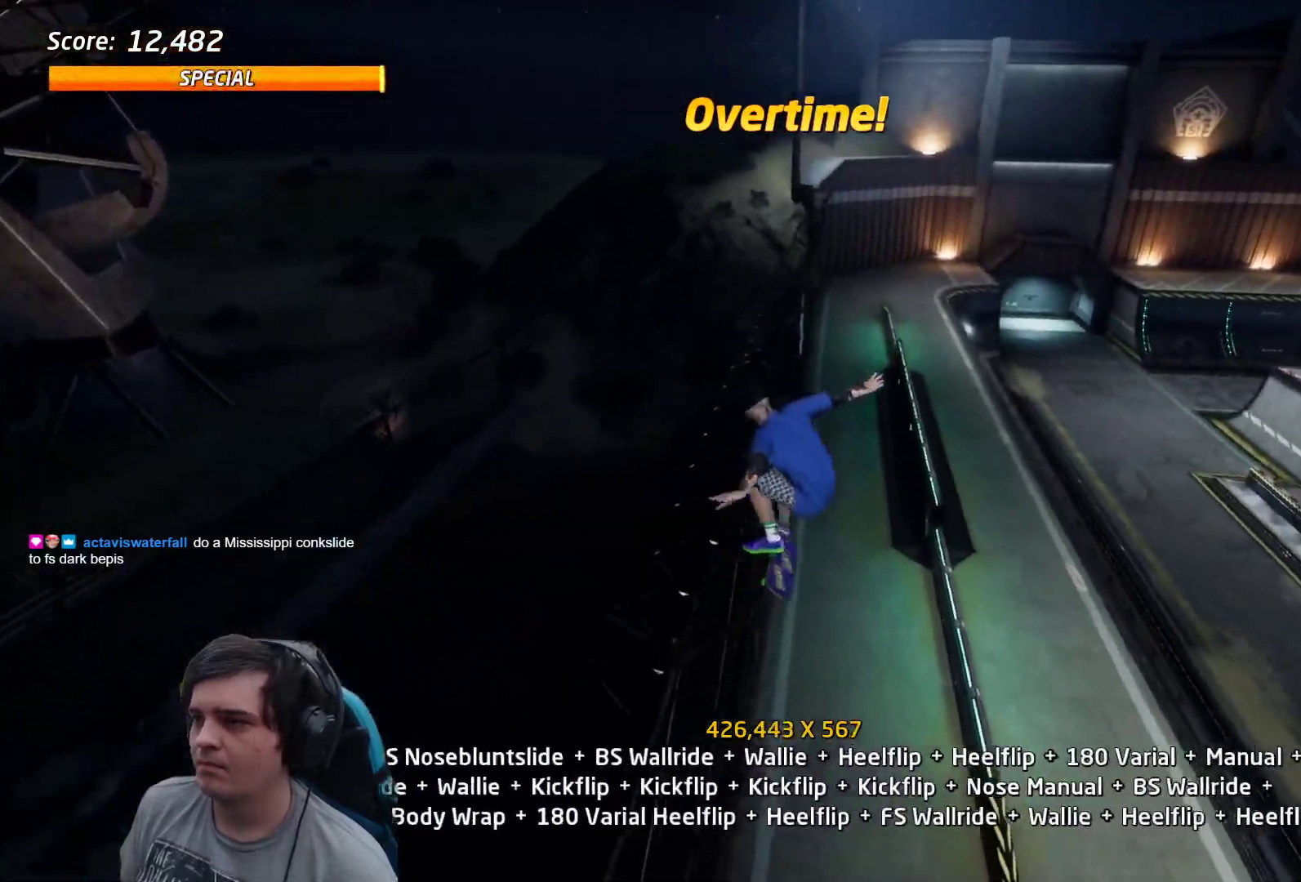
{"buttons": ["CROSS"], "events": [[17, "SQUARE", "down"], [83, "DPAD_RIGHT", "up"], [83, "SQUARE", "up"], [283, "DPAD_DOWN", "down"], [383, "DPAD_RIGHT", "down"], [400, "CROSS", "down"], [400, "DPAD_DOWN", "up"], [433, "DPAD_RIGHT", "up"], [433, "DPAD_UP", "down"], [500, "DPAD_UP", "up"]]}
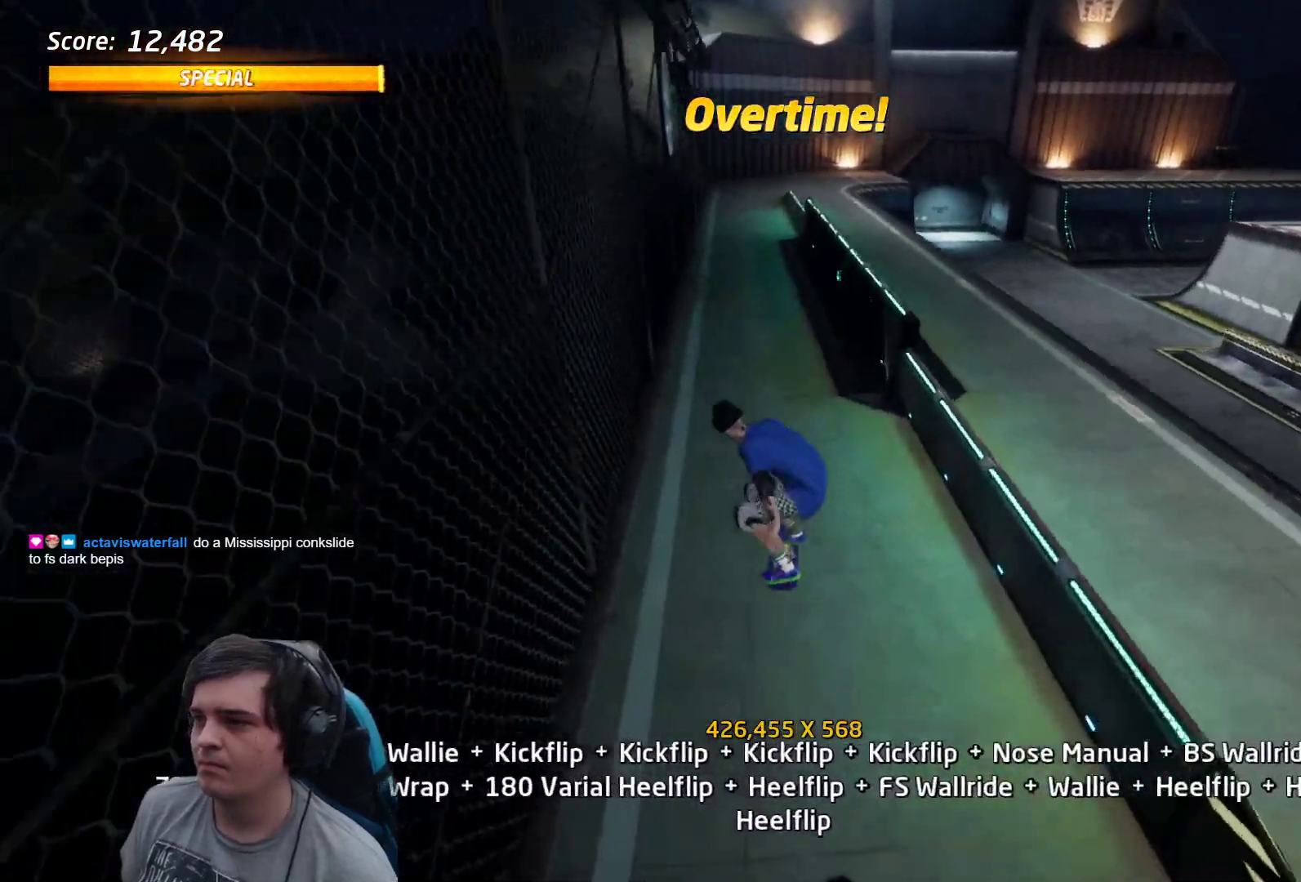
{"buttons": ["L1"], "events": [[83, "DPAD_DOWN", "down"], [83, "DPAD_RIGHT", "down"], [183, "CROSS", "up"], [183, "L1", "down"], [183, "SQUARE", "down"], [233, "DPAD_DOWN", "up"], [233, "SQUARE", "up"], [267, "DPAD_RIGHT", "up"]]}
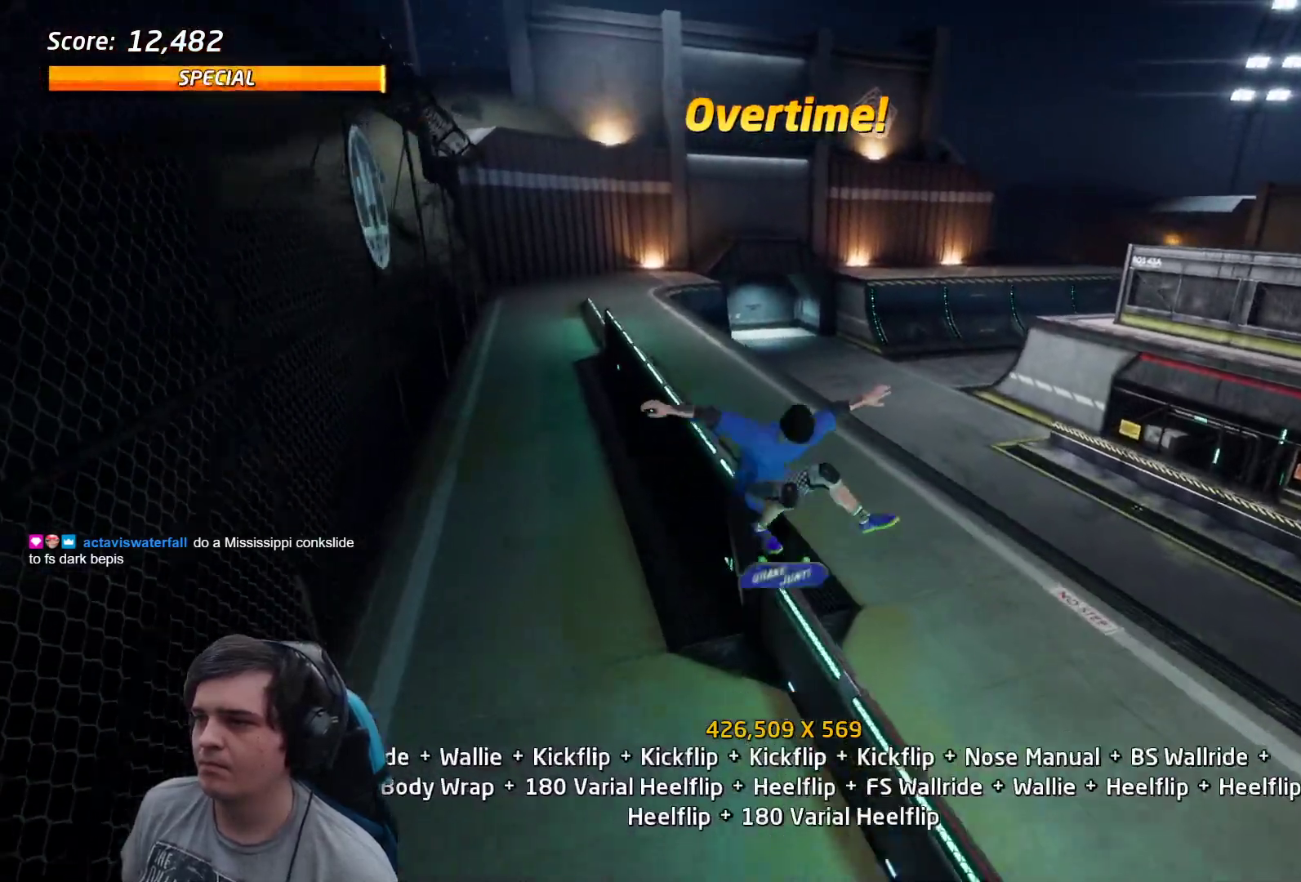
{"buttons": [], "events": [[67, "L1", "up"], [133, "TRIANGLE", "down"], [183, "CROSS", "down"], [333, "CROSS", "up"], [333, "TRIANGLE", "up"]]}